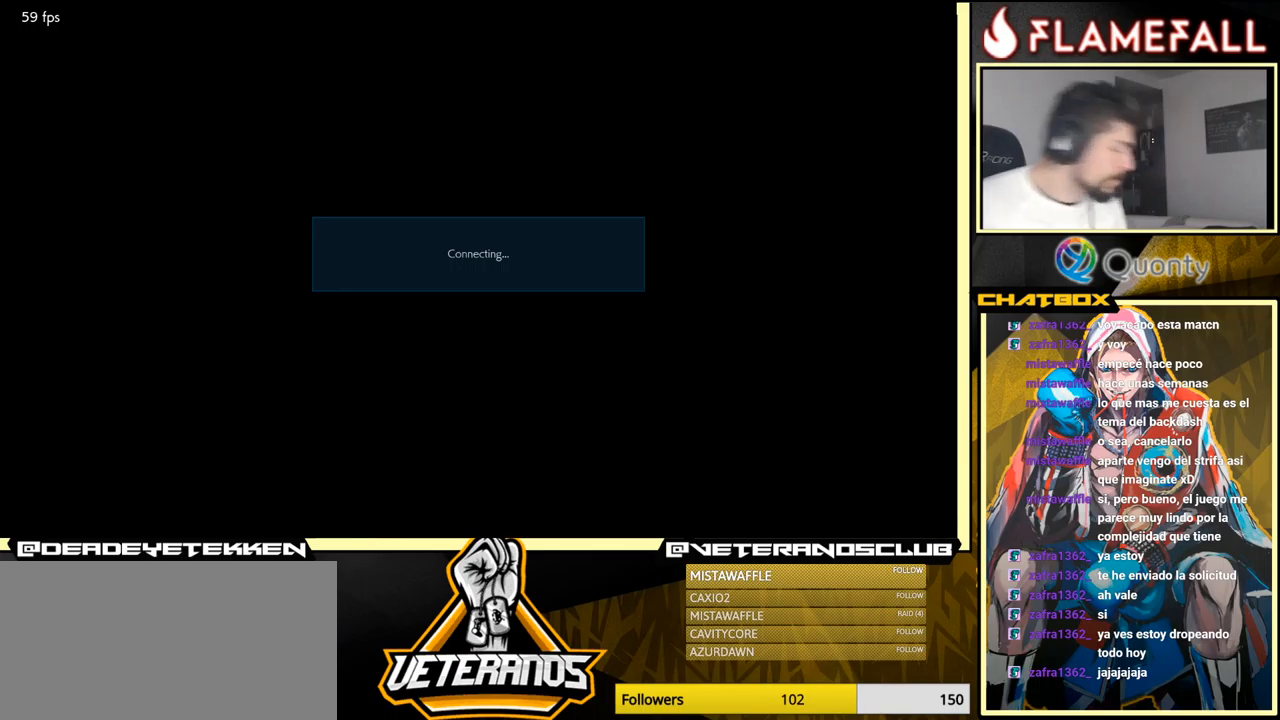
Gameplay with a controller (arcade stick); each line is a JSON object with the inputs held at the frame after it. "events" lists button and stick changes between this image and that frame as [ms after this image, input, new state], when the widget could be followed in between. Not read: L3 R3.
{"buttons": [], "left_stick": "down", "events": [[367, "left_stick", "down"]]}
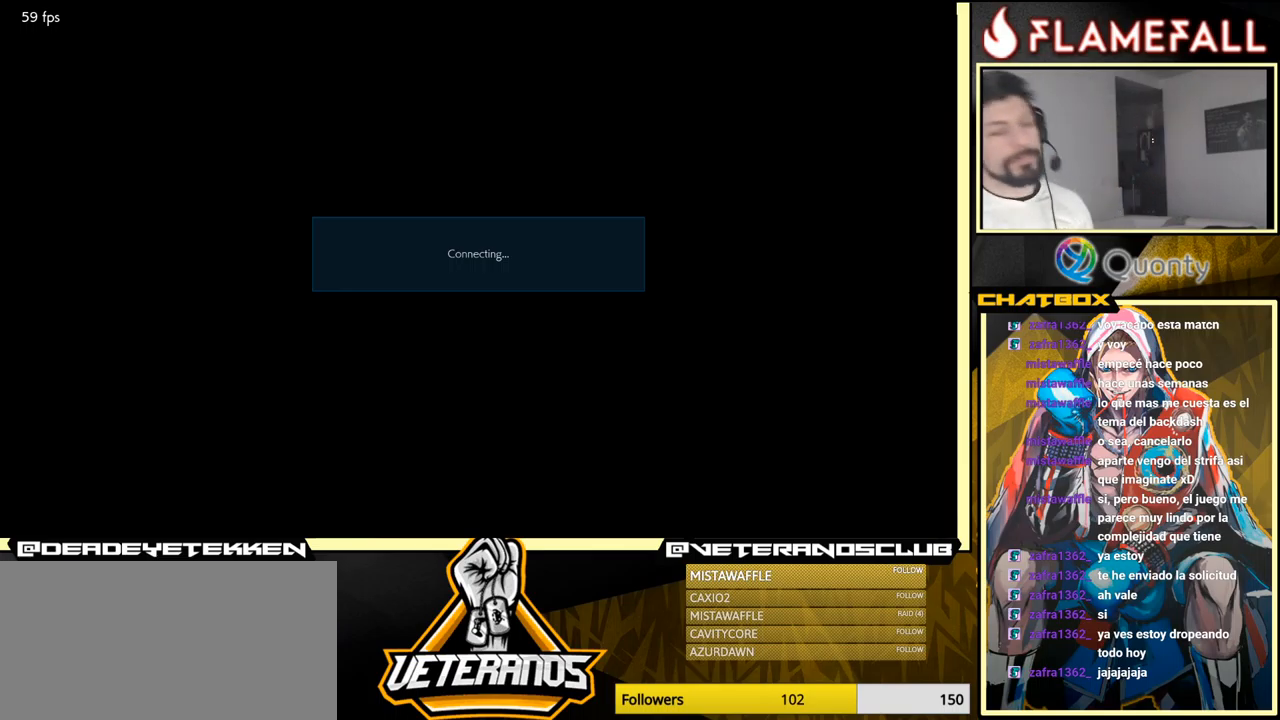
{"buttons": [], "left_stick": "down", "events": []}
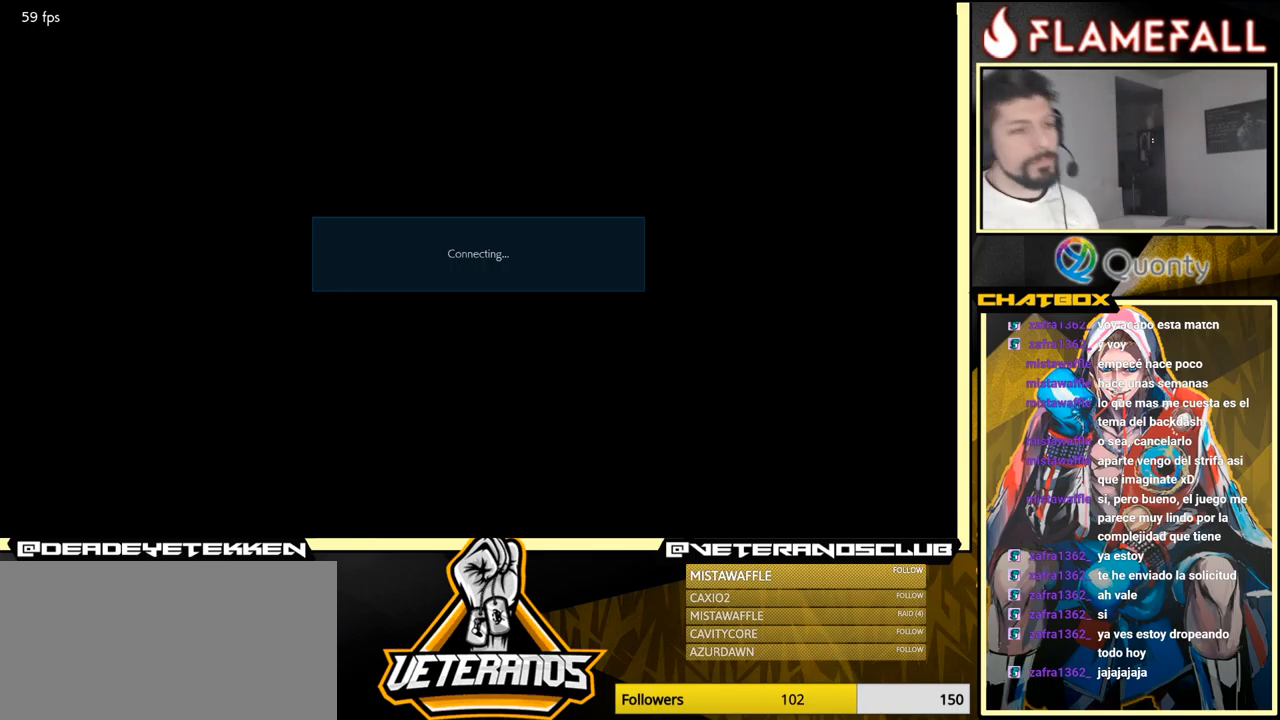
{"buttons": [], "left_stick": "center", "events": [[100, "X", "down"], [133, "left_stick", "down-left"], [150, "X", "up"], [300, "Y", "down"], [300, "left_stick", "down"], [450, "Y", "up"], [483, "left_stick", "center"]]}
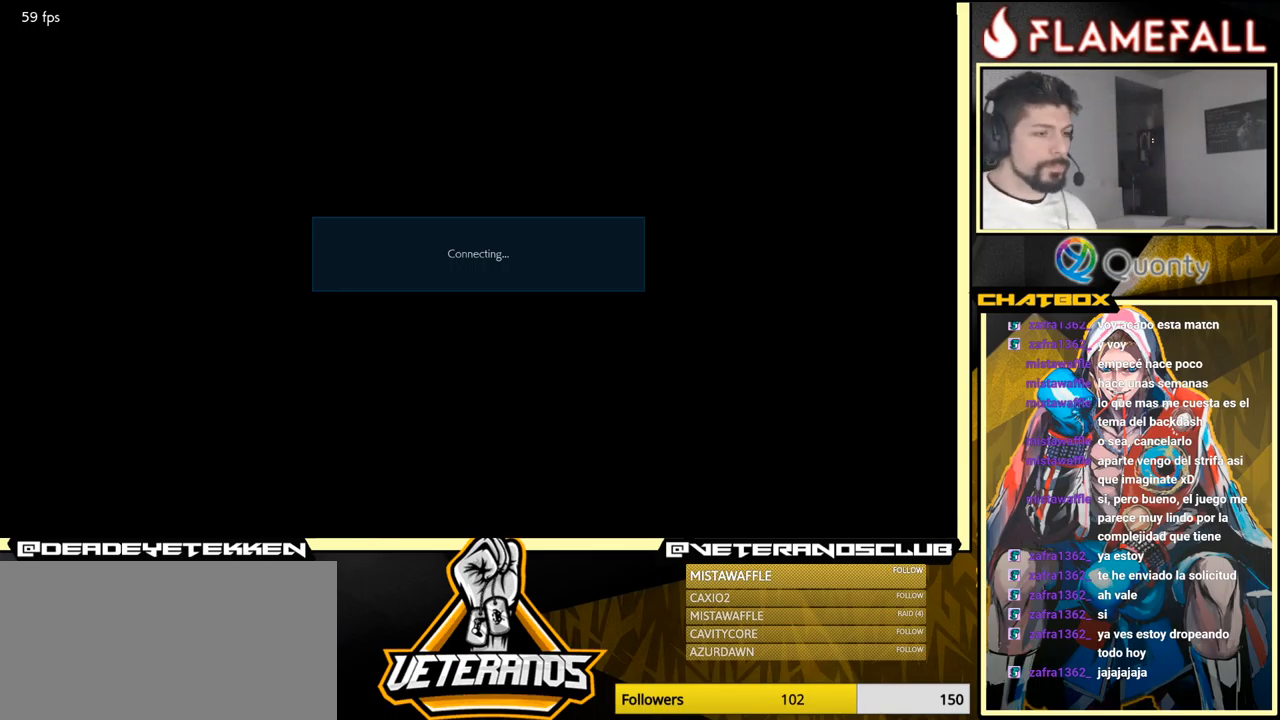
{"buttons": [], "left_stick": "down", "events": [[317, "left_stick", "down"]]}
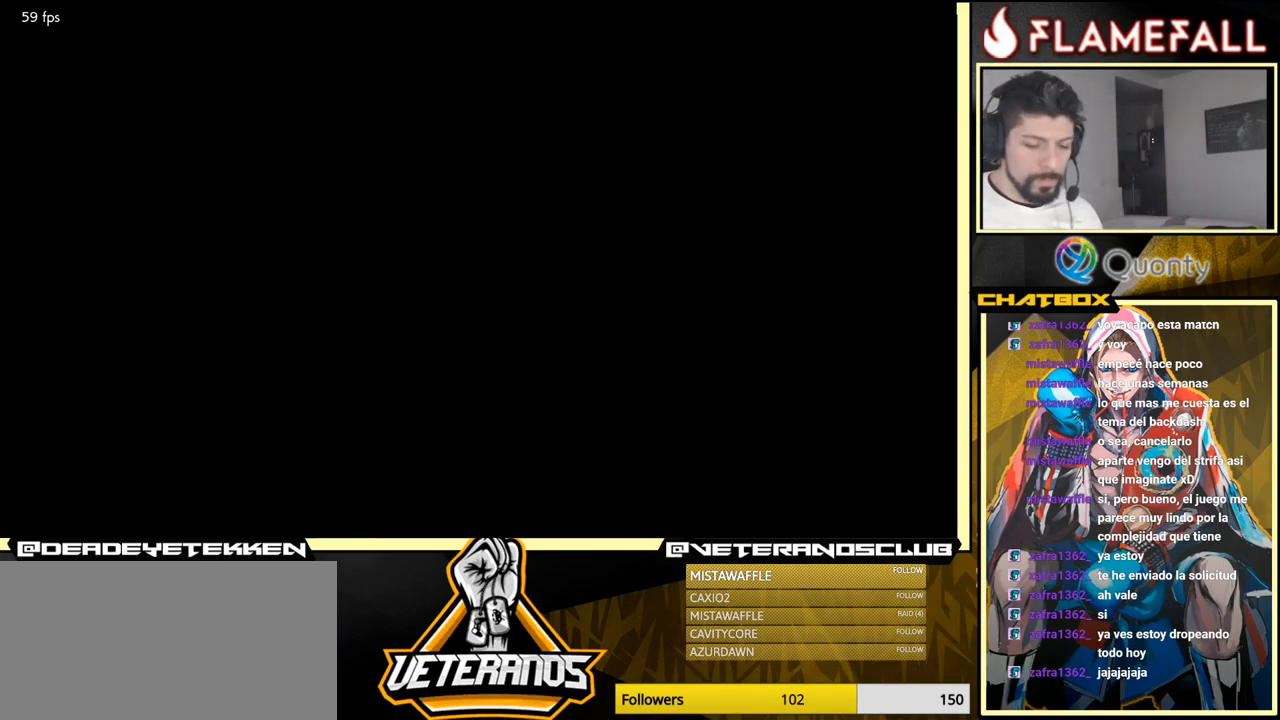
{"buttons": [], "left_stick": "center", "events": [[83, "left_stick", "center"]]}
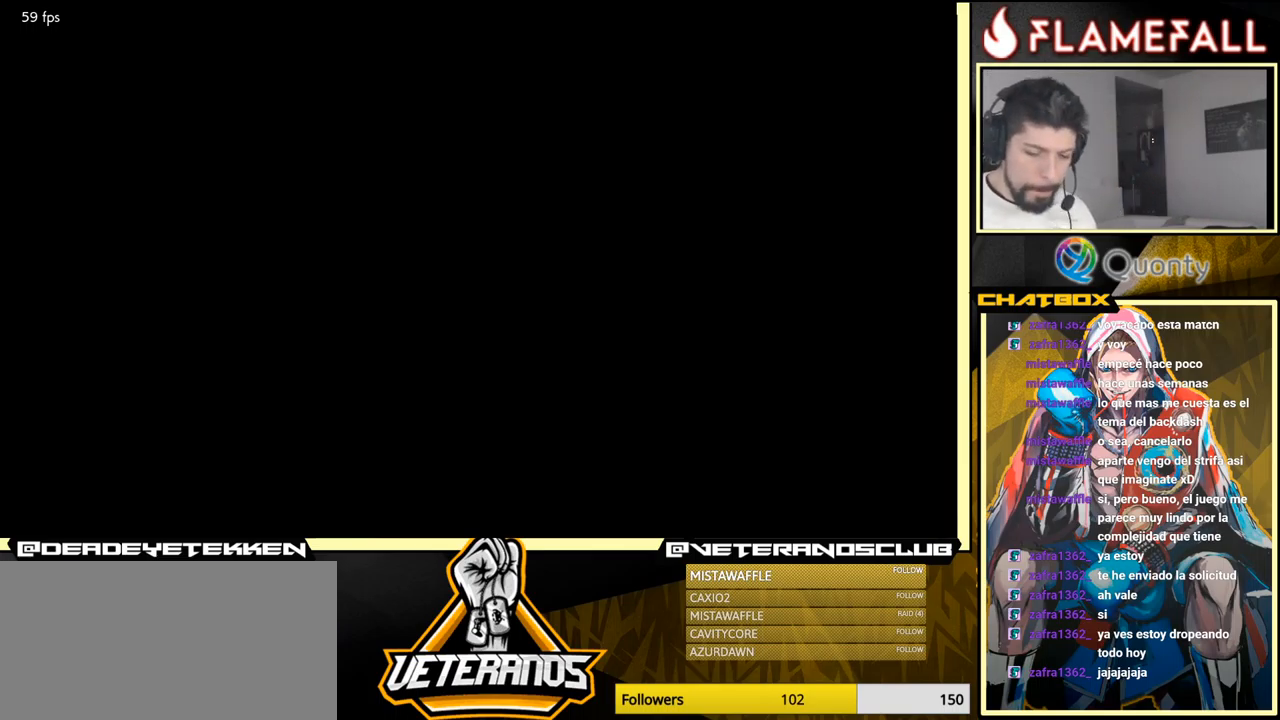
{"buttons": [], "left_stick": "center", "events": []}
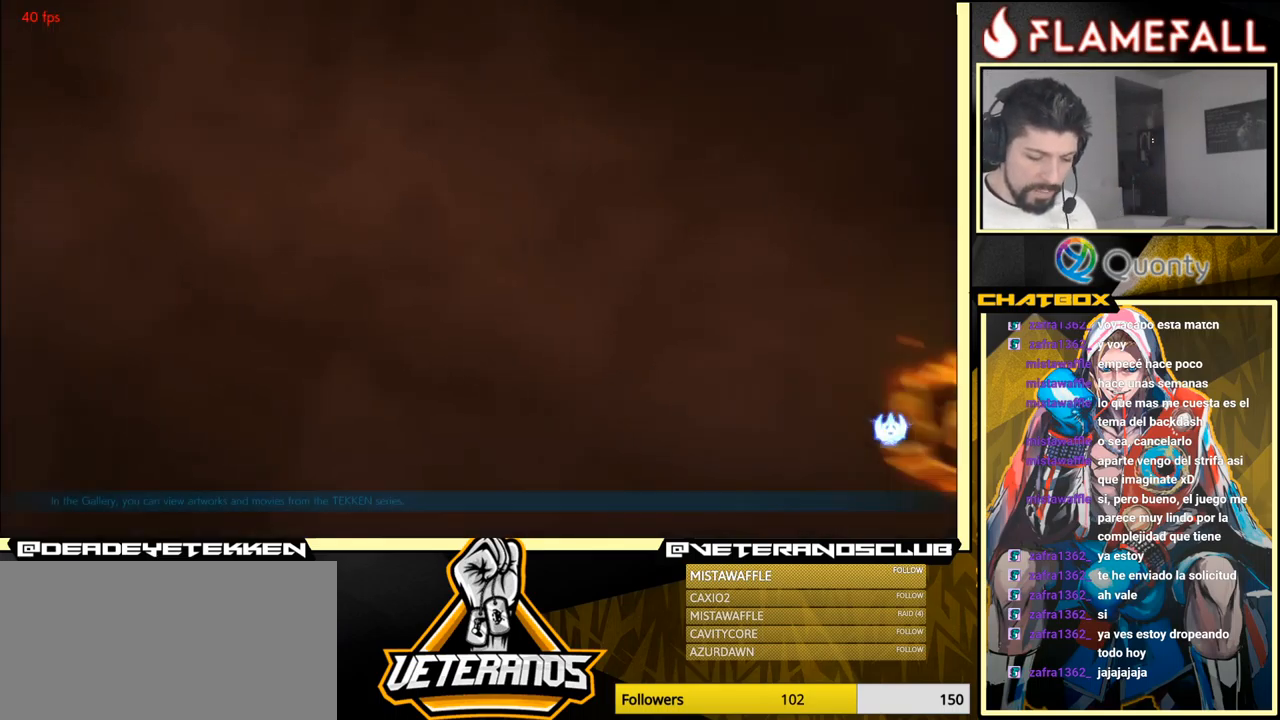
{"buttons": [], "left_stick": "center", "events": []}
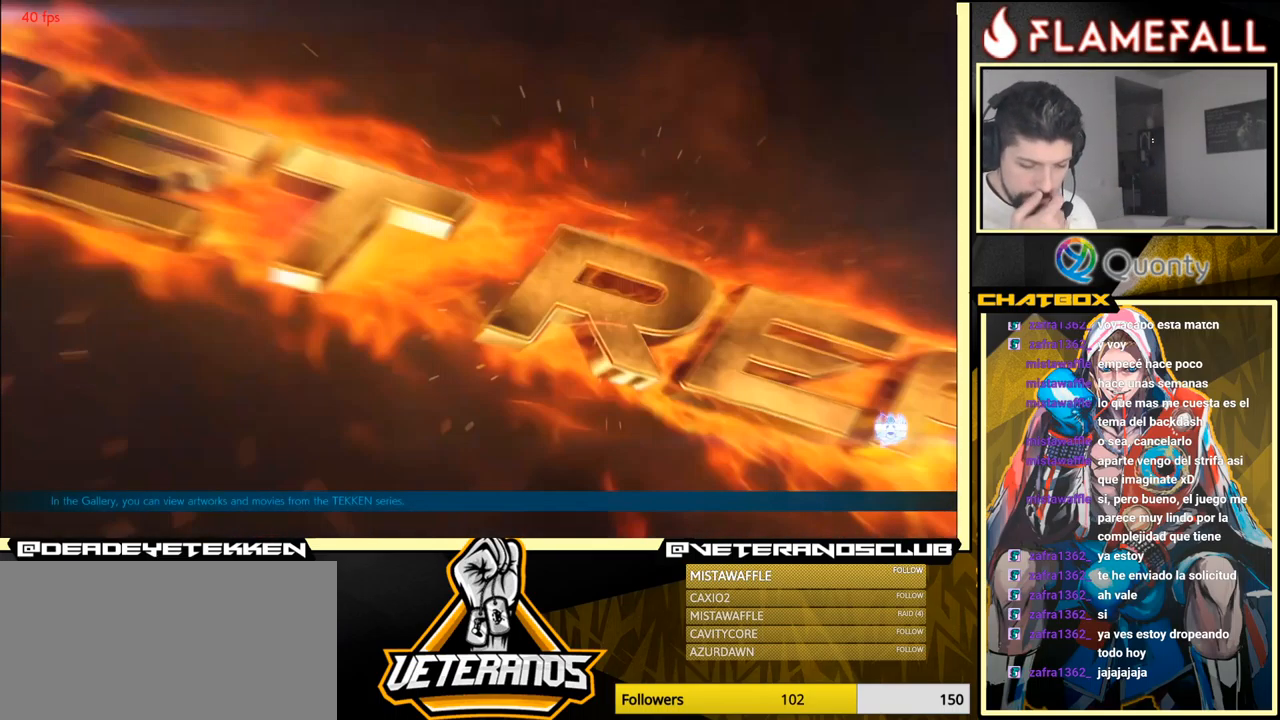
{"buttons": [], "left_stick": "center", "events": []}
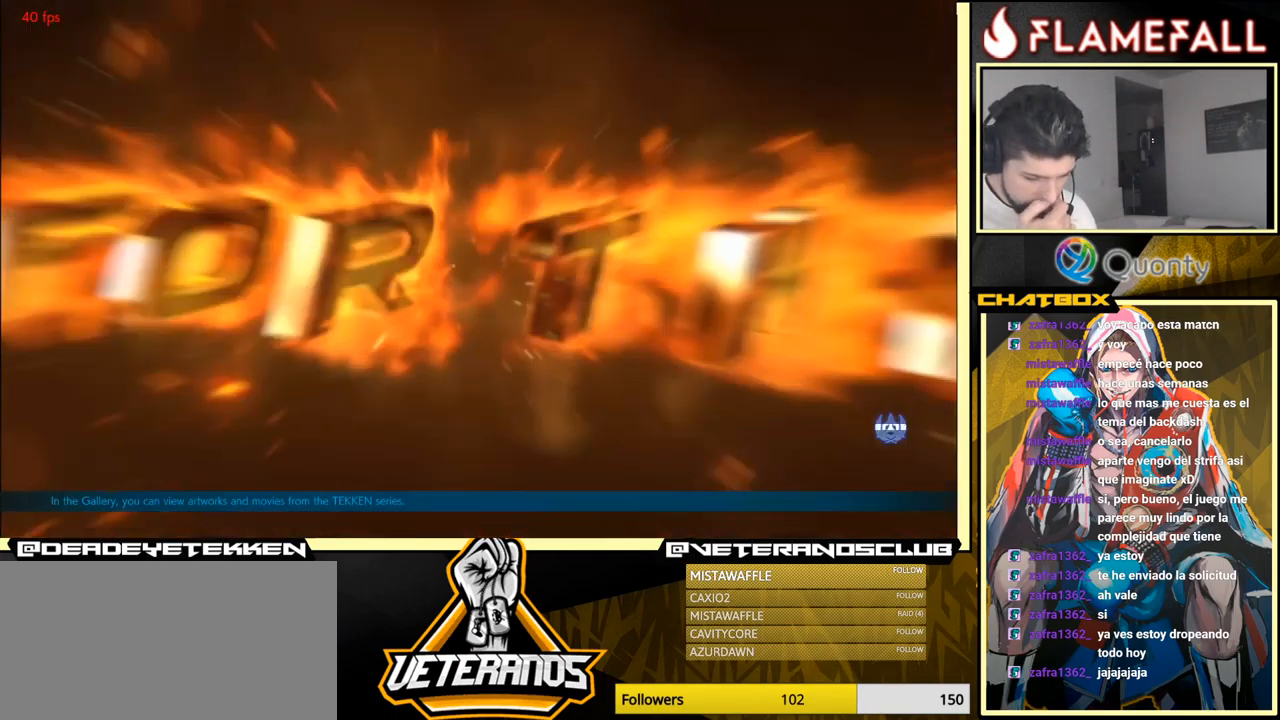
{"buttons": [], "left_stick": "center", "events": []}
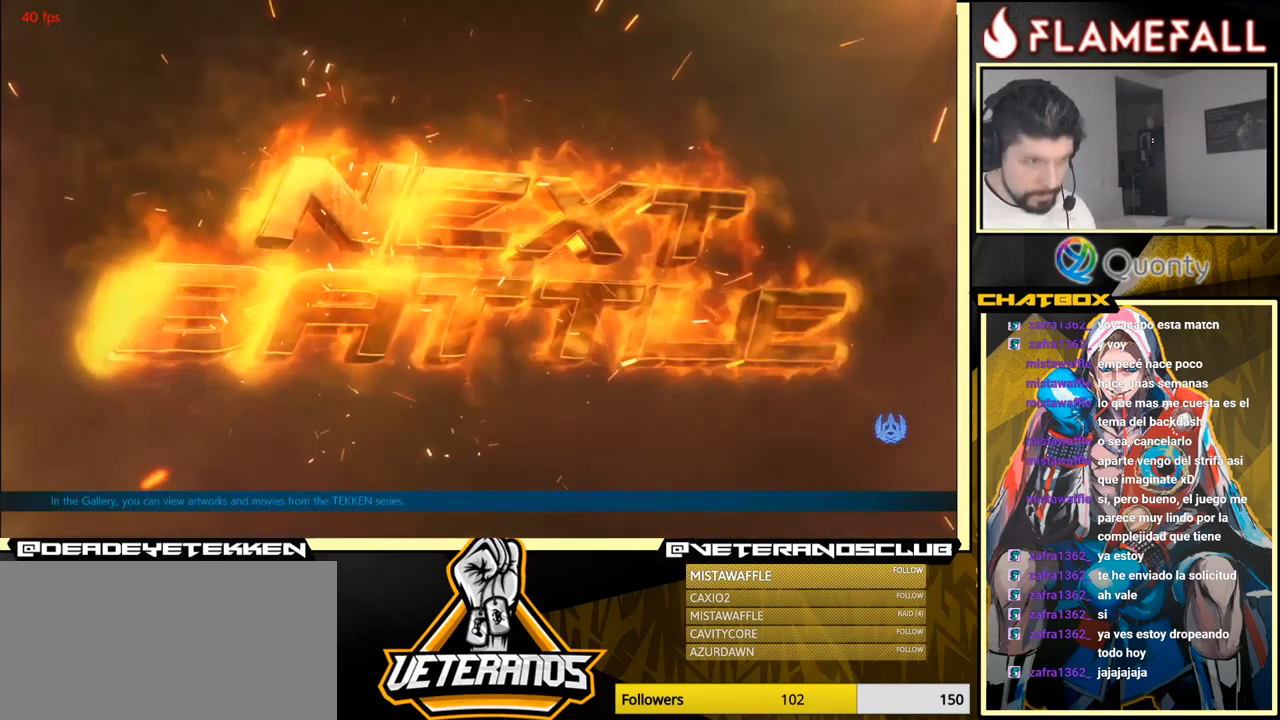
{"buttons": [], "left_stick": "center", "events": [[33, "A", "down"], [267, "A", "up"]]}
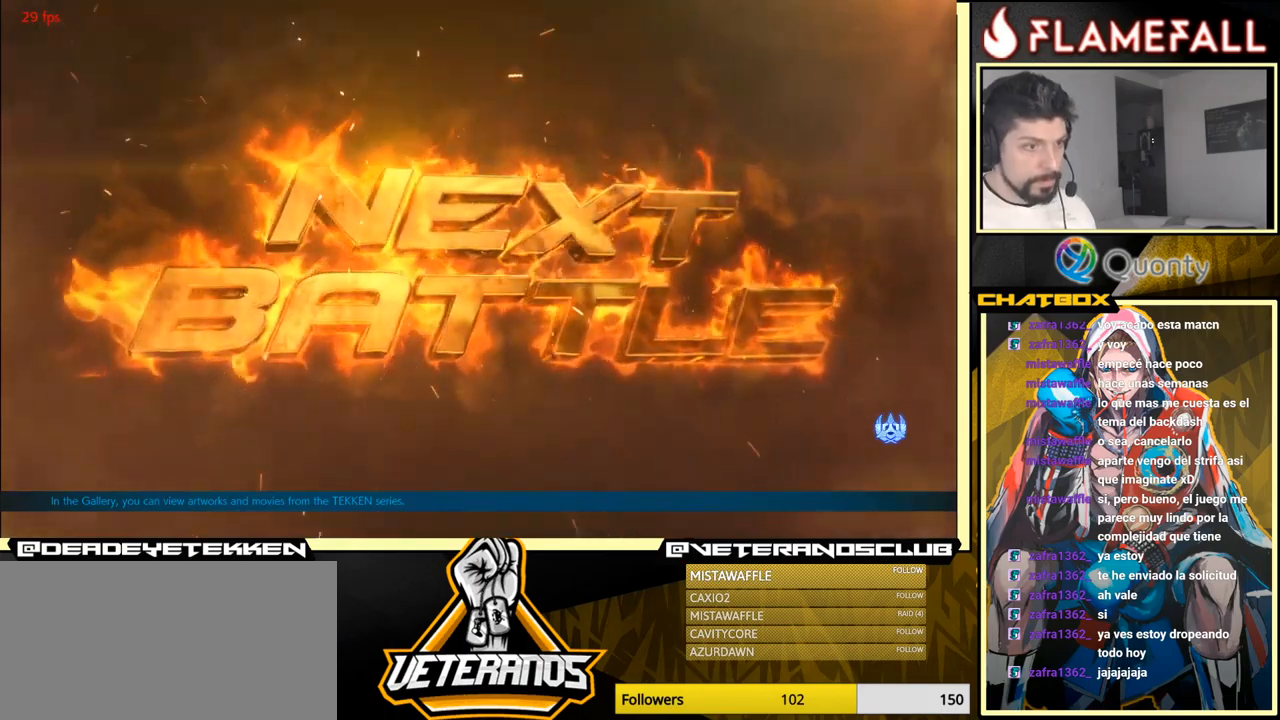
{"buttons": [], "left_stick": "center", "events": []}
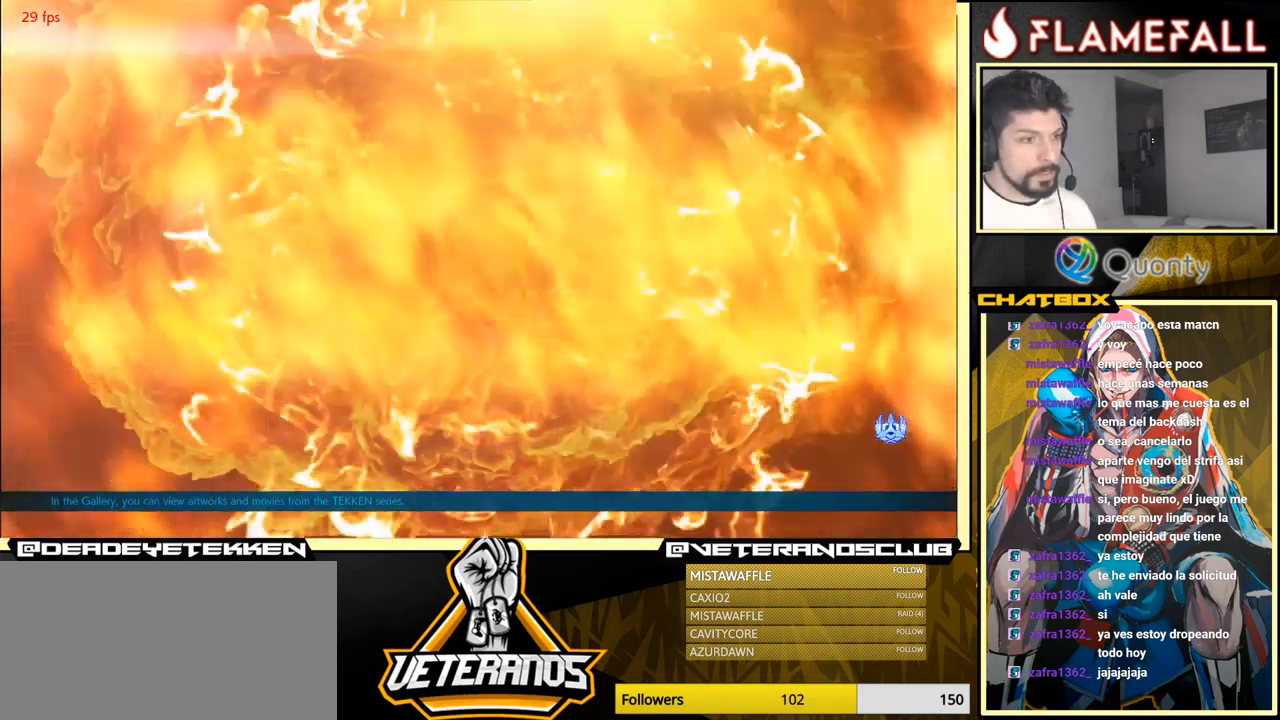
{"buttons": ["A"], "left_stick": "center", "events": [[267, "A", "down"]]}
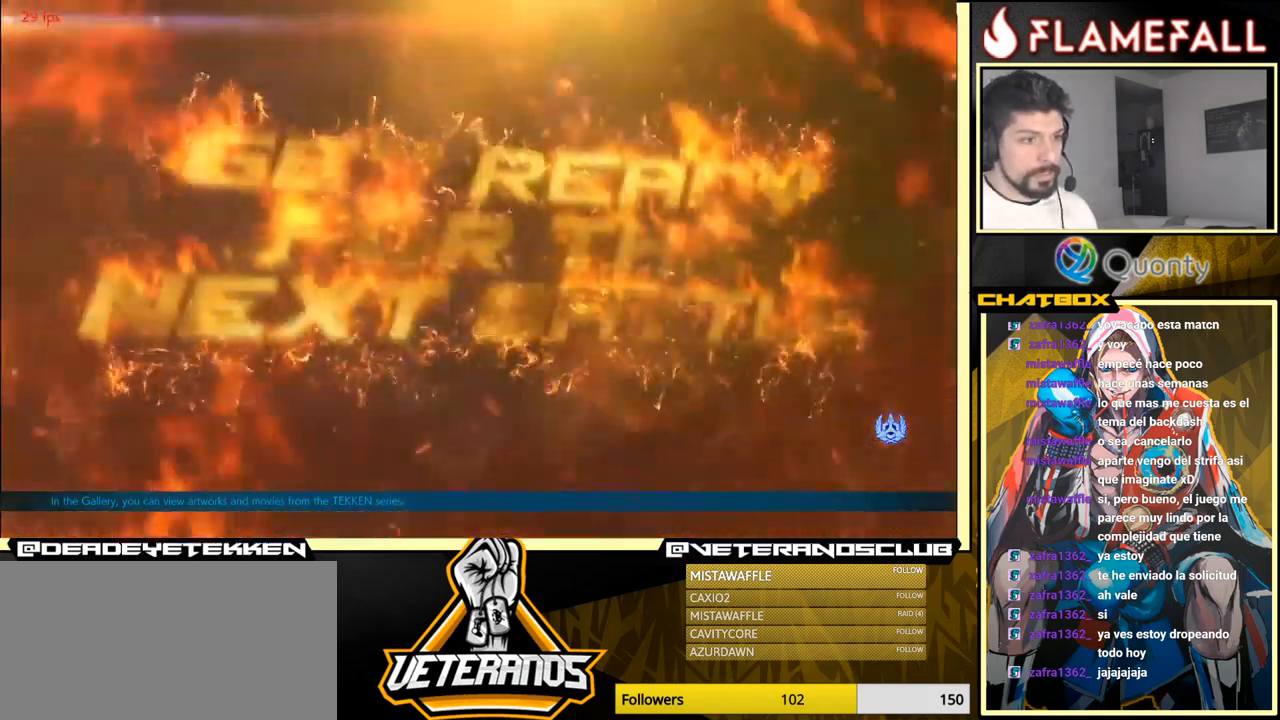
{"buttons": ["A"], "left_stick": "center", "events": [[50, "A", "up"], [367, "A", "down"]]}
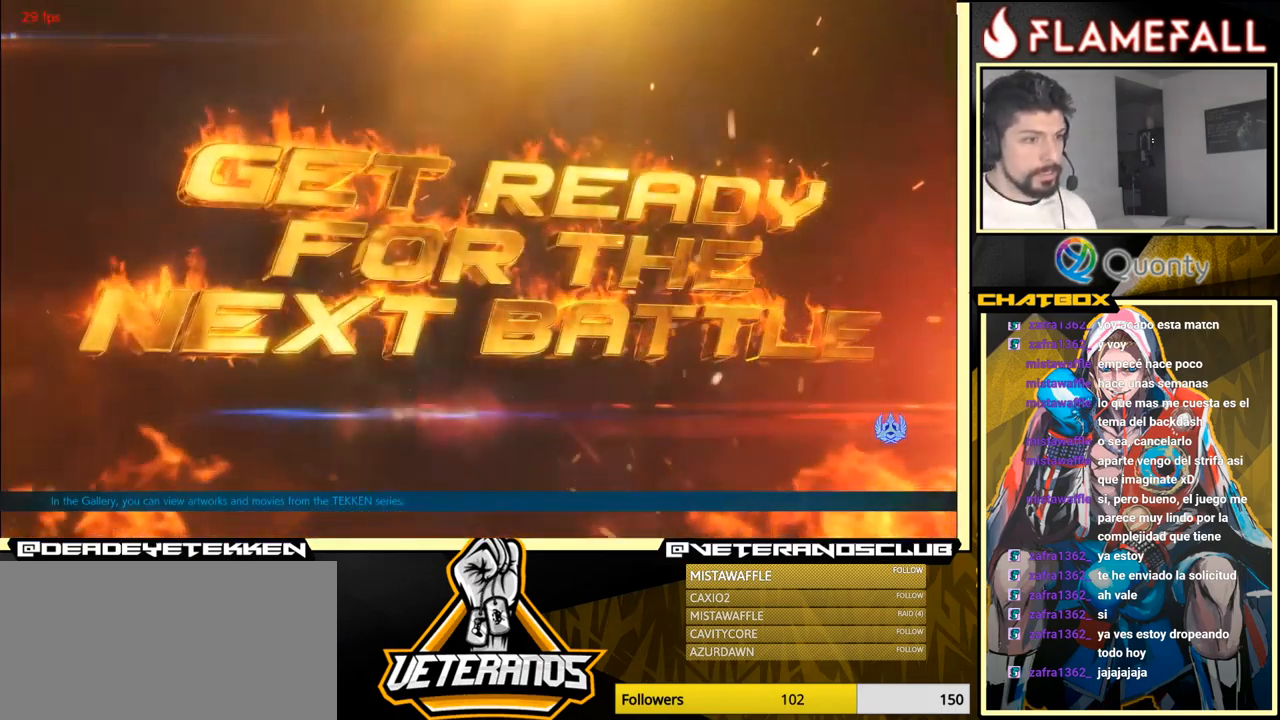
{"buttons": ["A"], "left_stick": "center", "events": [[100, "A", "up"], [450, "A", "down"]]}
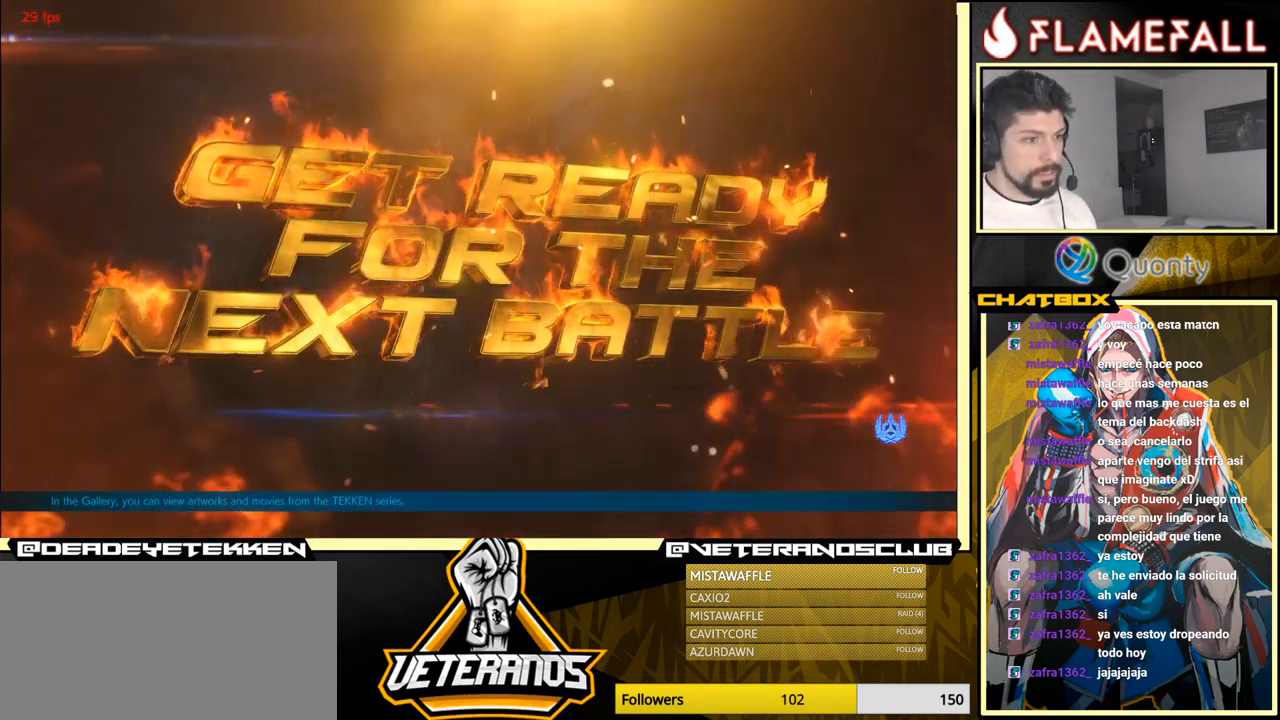
{"buttons": [], "left_stick": "center", "events": [[134, "A", "up"]]}
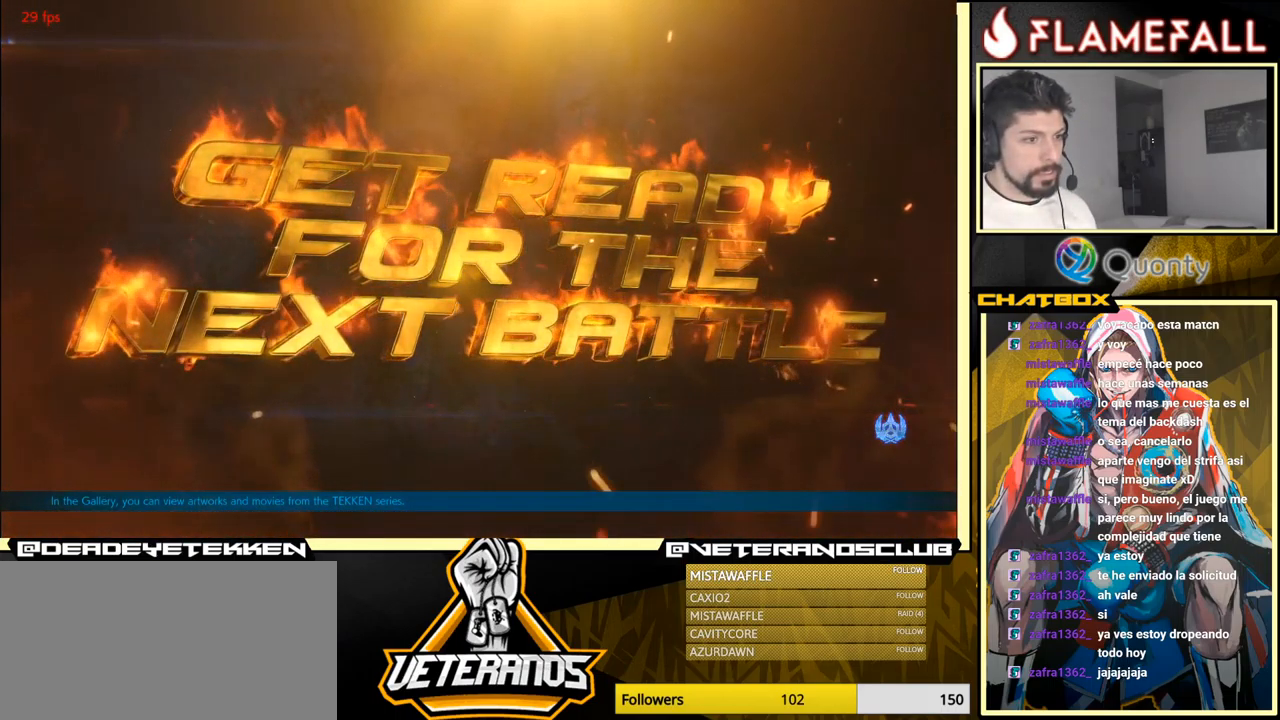
{"buttons": [], "left_stick": "center", "events": [[67, "A", "down"], [334, "A", "up"]]}
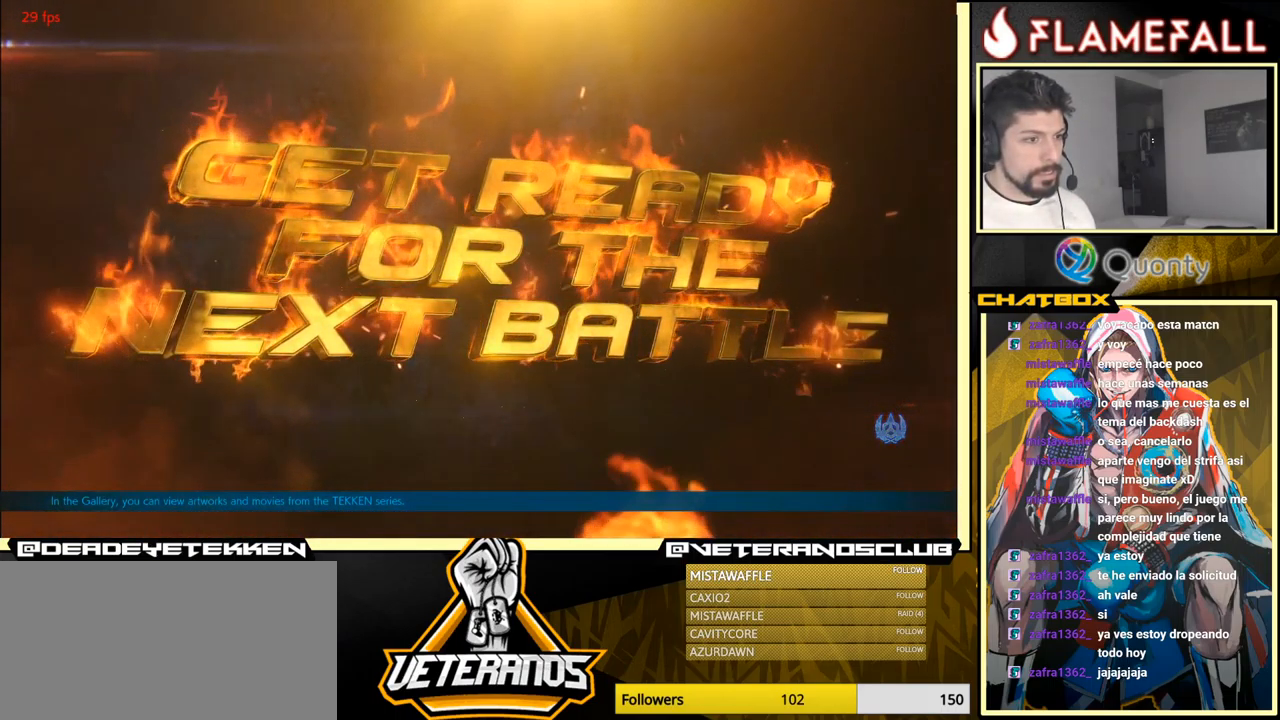
{"buttons": [], "left_stick": "center", "events": []}
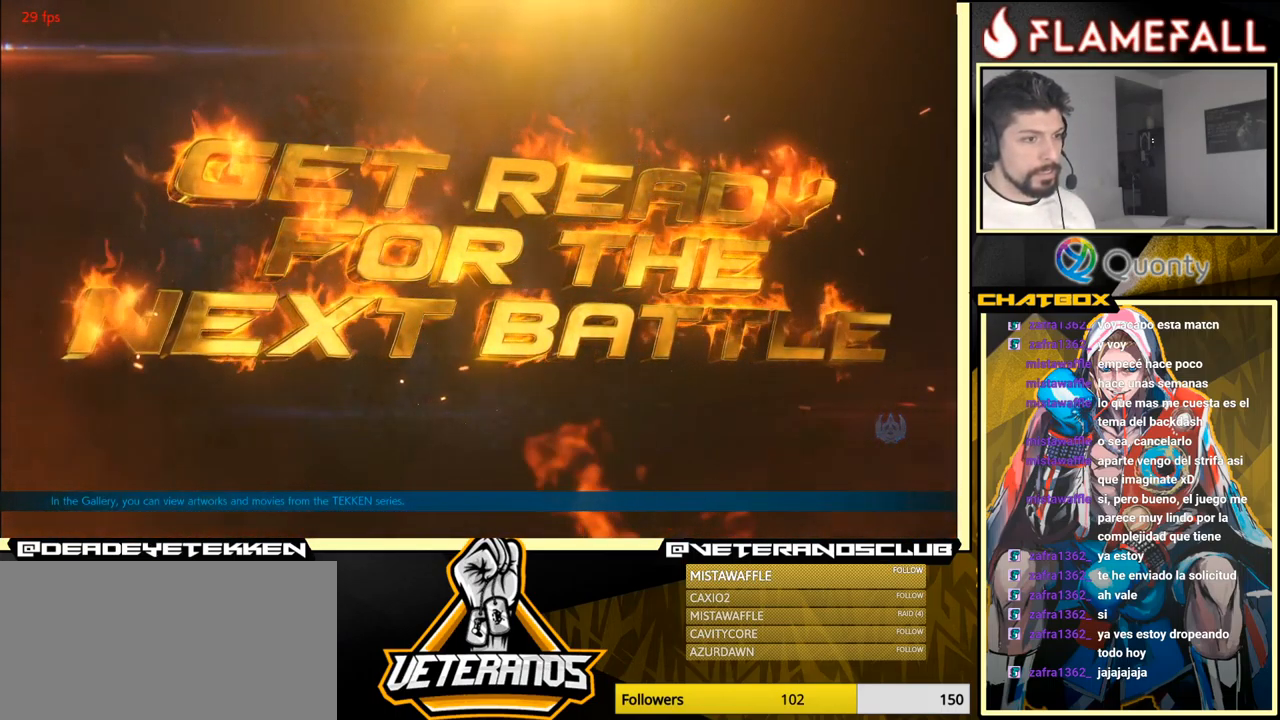
{"buttons": [], "left_stick": "center", "events": []}
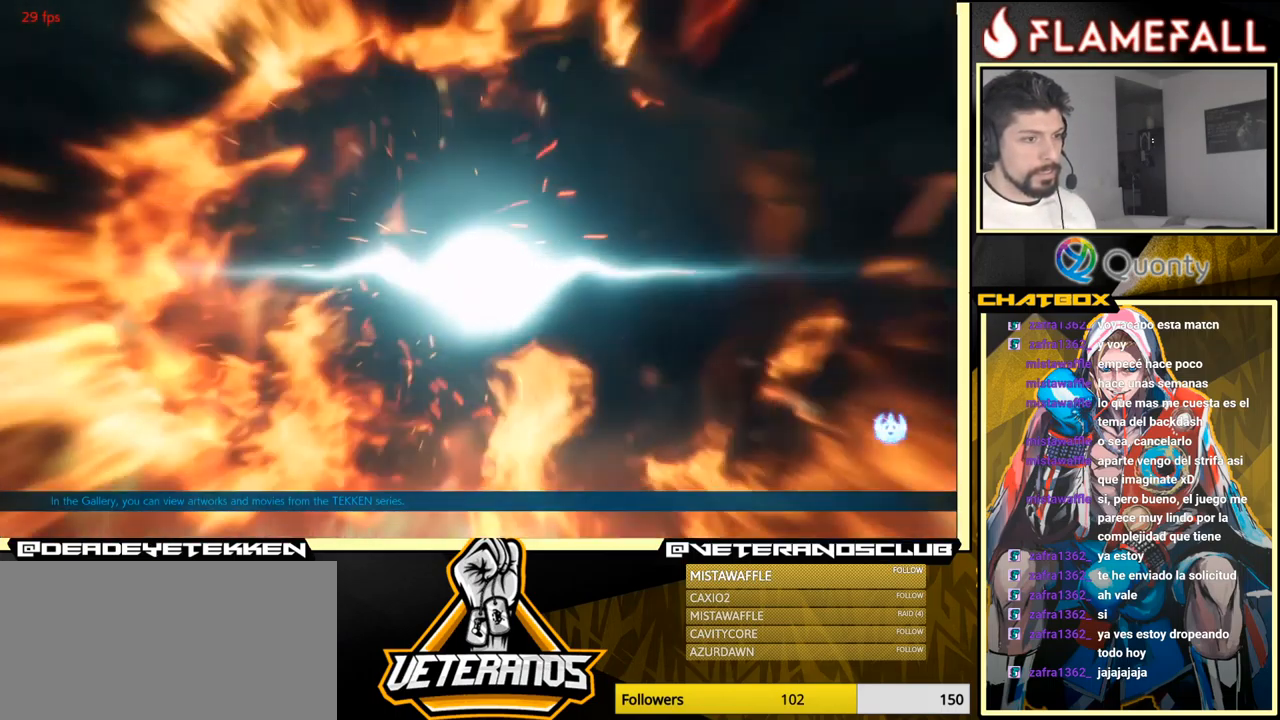
{"buttons": [], "left_stick": "center", "events": []}
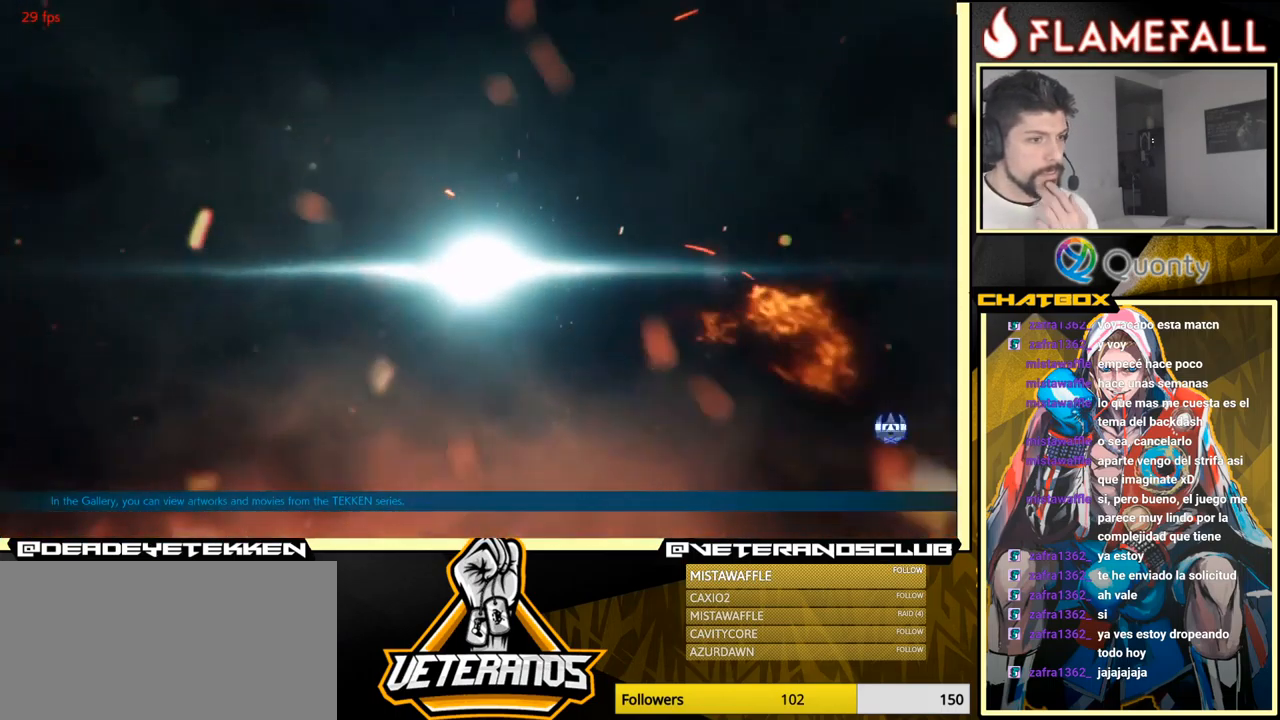
{"buttons": [], "left_stick": "center", "events": []}
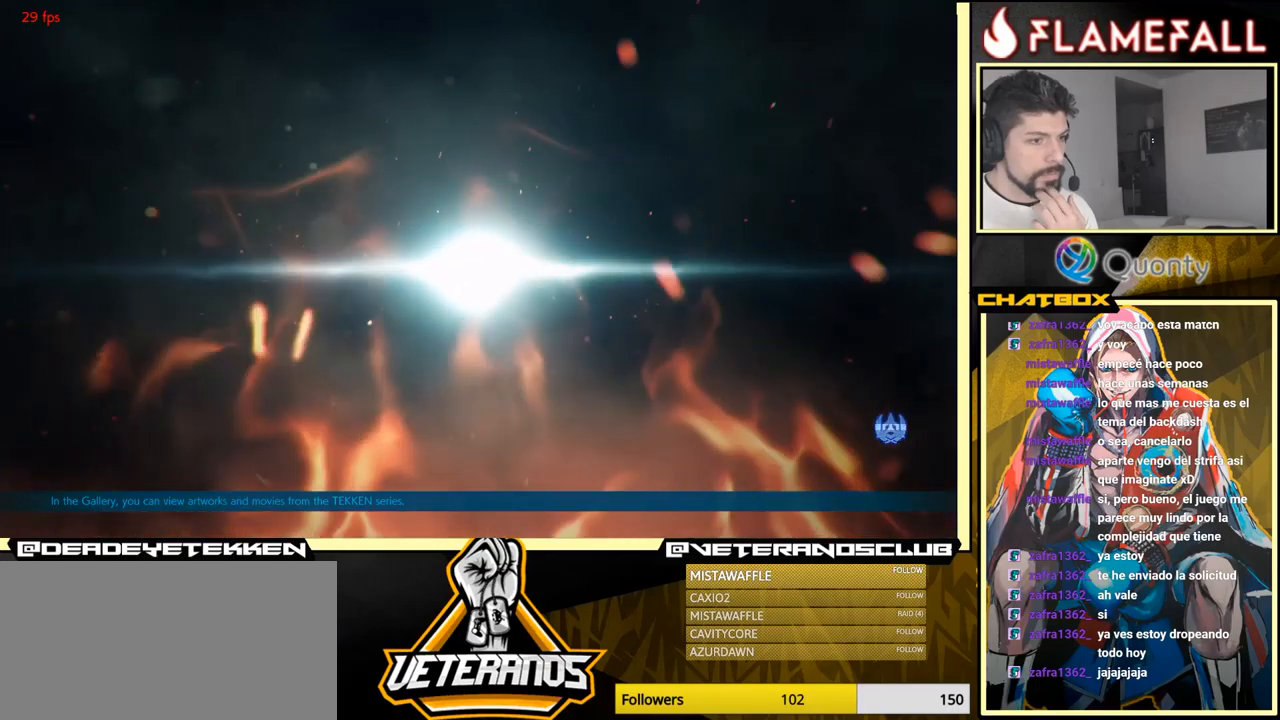
{"buttons": ["A"], "left_stick": "center", "events": [[233, "A", "down"]]}
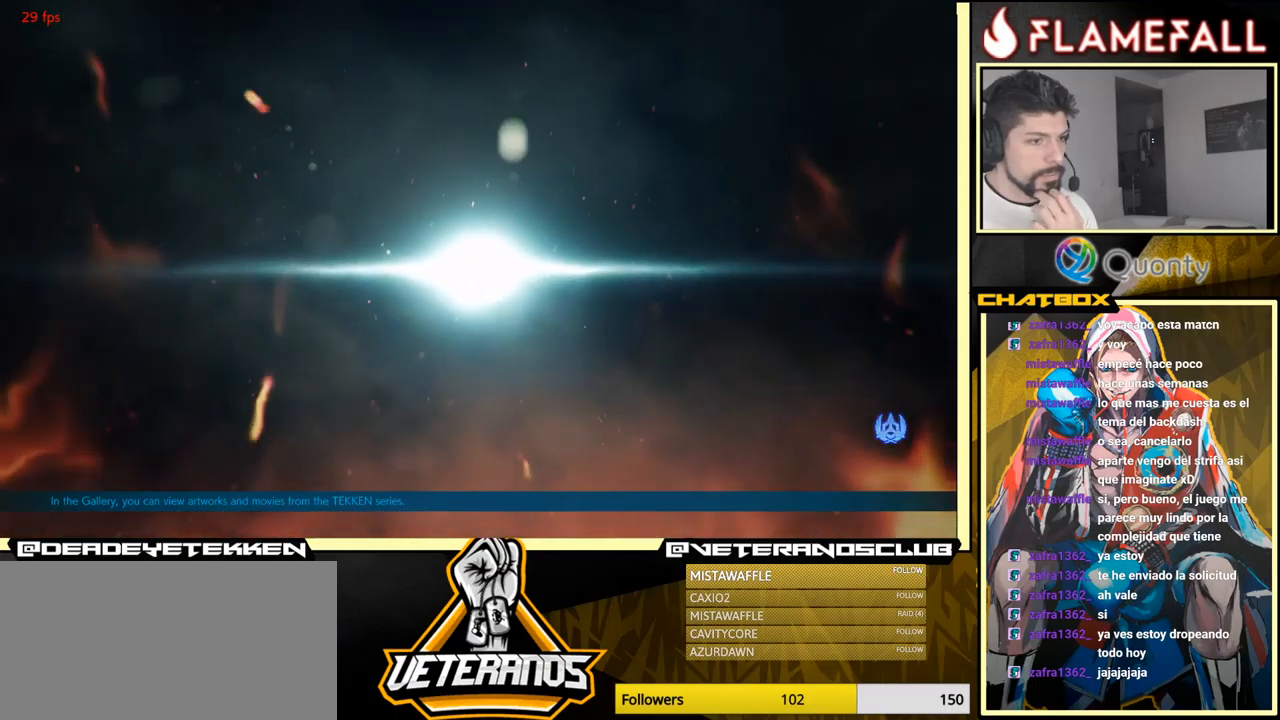
{"buttons": ["A"], "left_stick": "center", "events": [[333, "A", "up"], [483, "A", "down"]]}
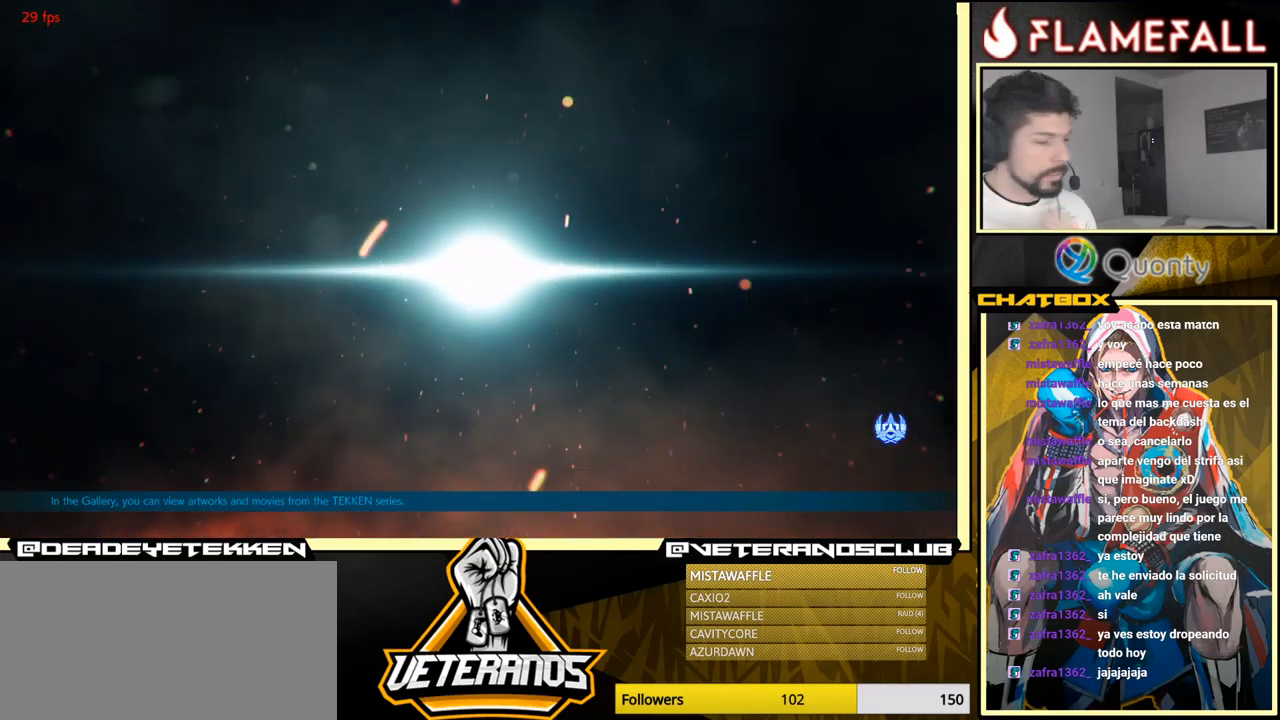
{"buttons": [], "left_stick": "center", "events": [[116, "A", "up"], [266, "A", "down"], [283, "A", "up"]]}
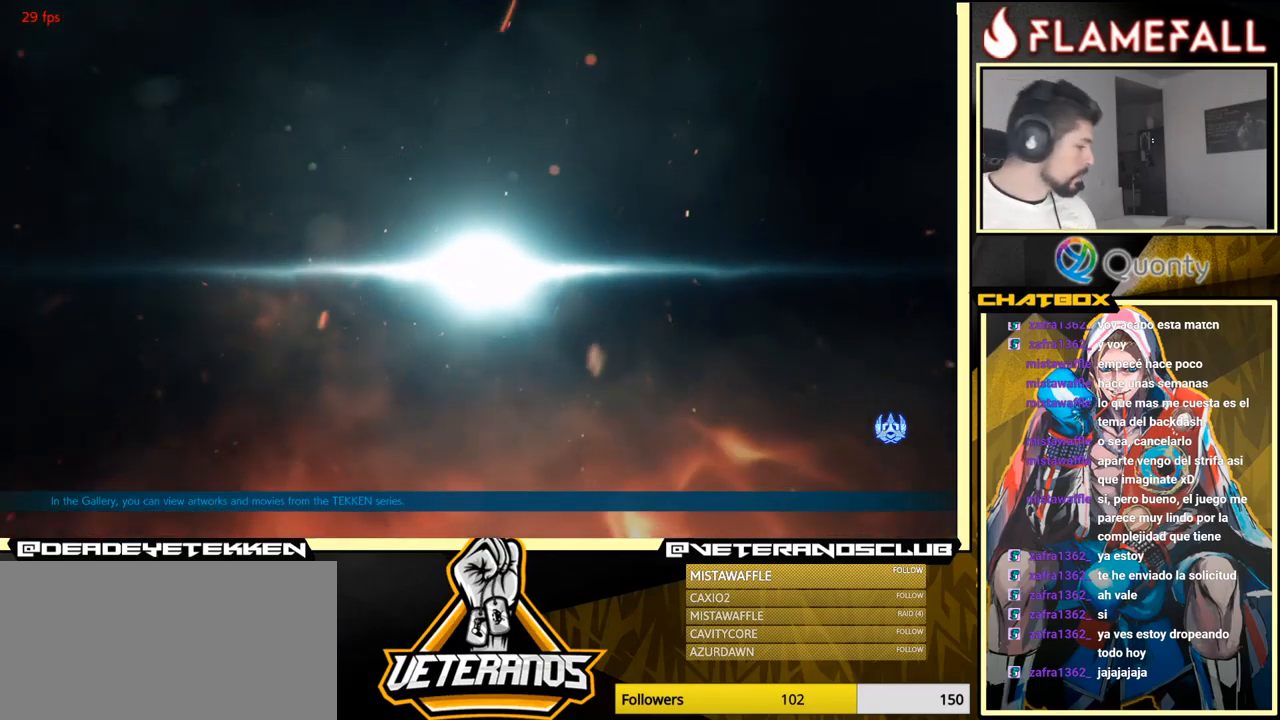
{"buttons": [], "left_stick": "down-left", "events": [[350, "left_stick", "left"], [483, "left_stick", "down-left"]]}
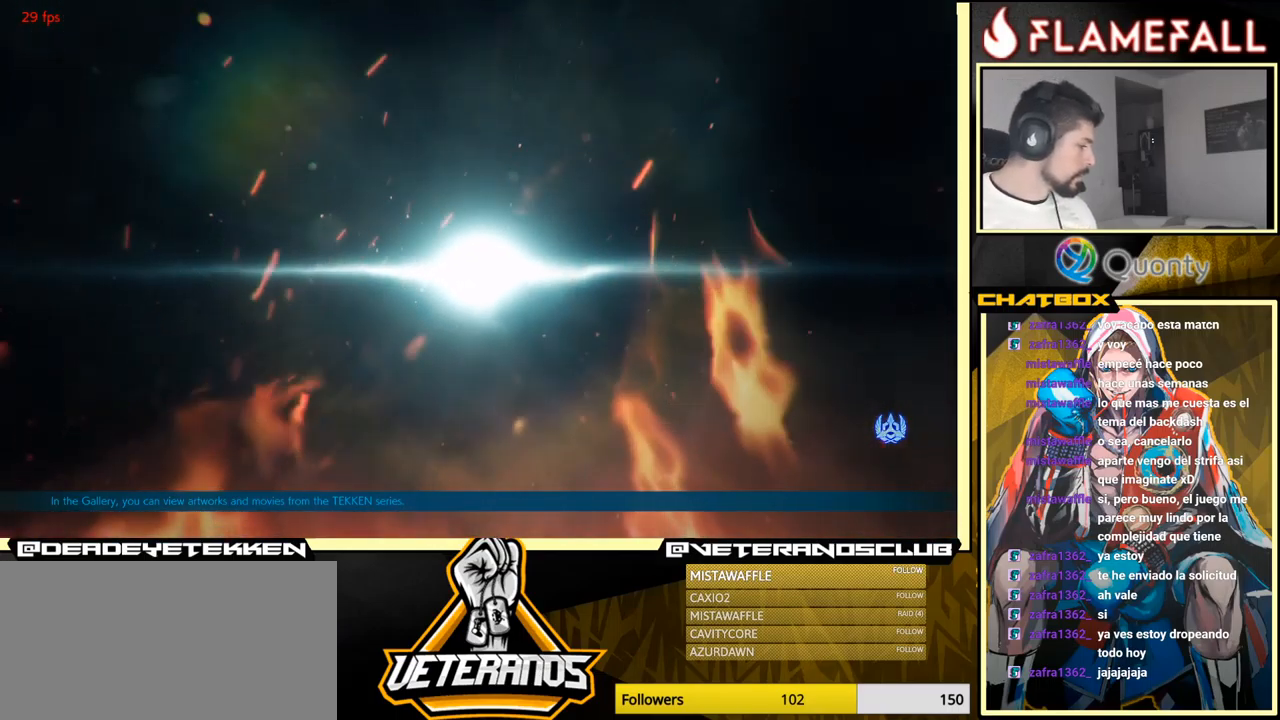
{"buttons": [], "left_stick": "center", "events": [[50, "left_stick", "left"], [133, "left_stick", "center"], [300, "START", "down"], [500, "START", "up"]]}
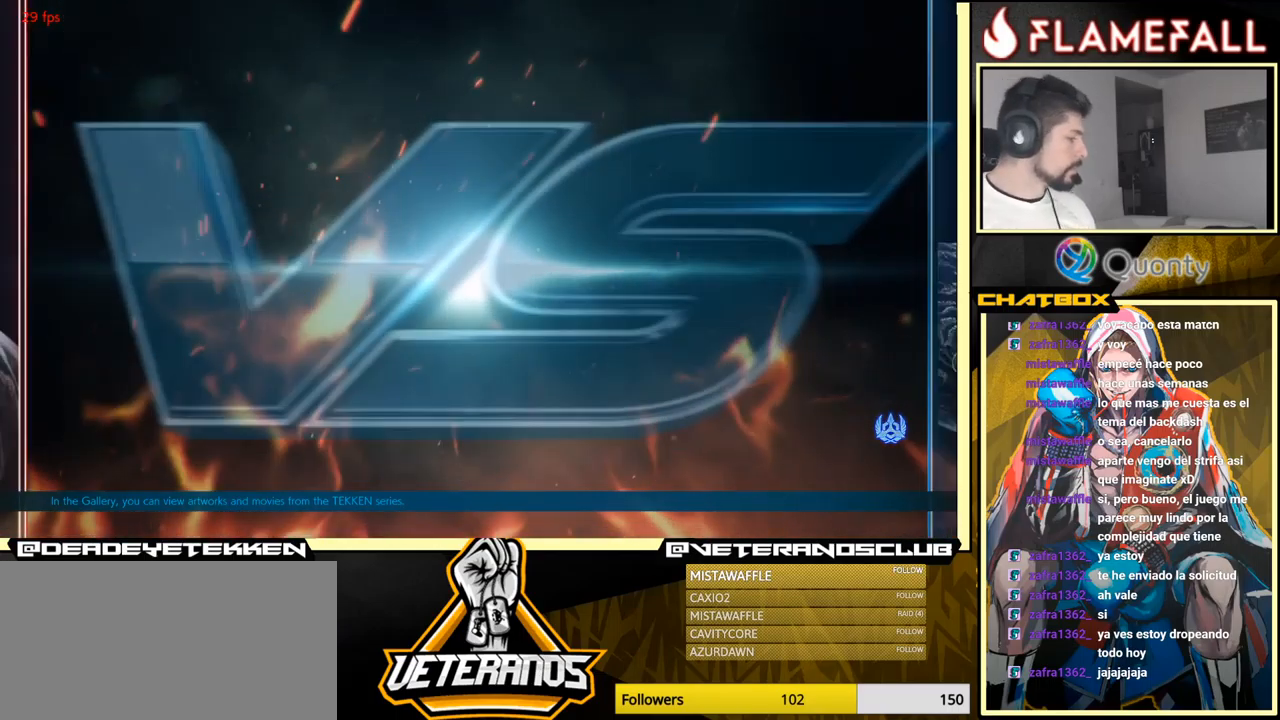
{"buttons": [], "left_stick": "center", "events": [[166, "left_stick", "left"], [283, "START", "down"], [300, "left_stick", "center"], [466, "START", "up"]]}
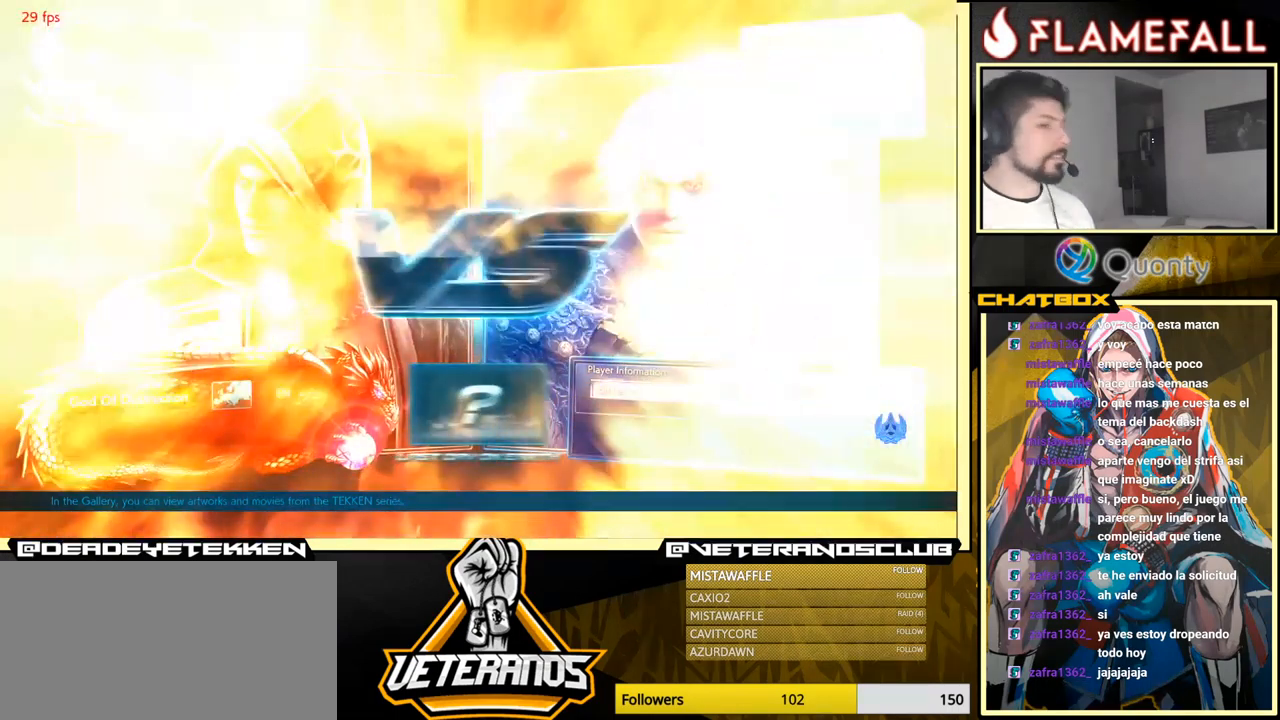
{"buttons": [], "left_stick": "center", "events": [[216, "START", "down"], [400, "START", "up"]]}
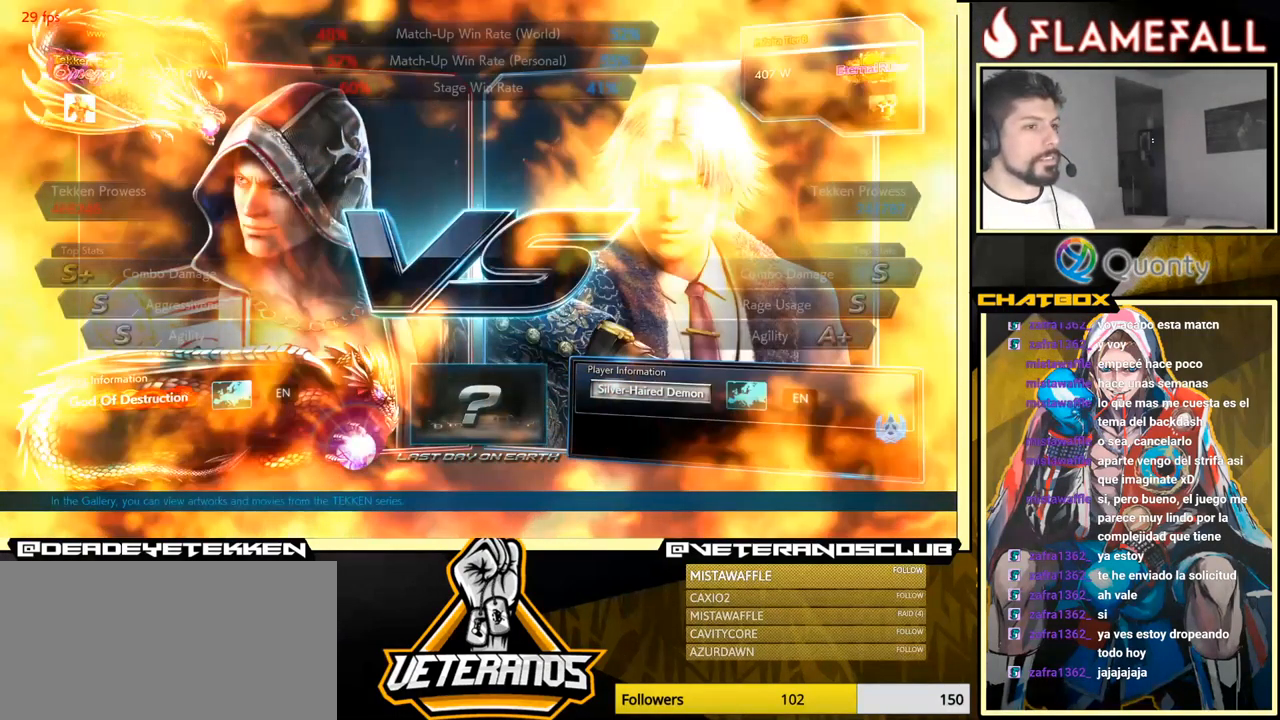
{"buttons": [], "left_stick": "center", "events": [[133, "START", "down"], [300, "START", "up"]]}
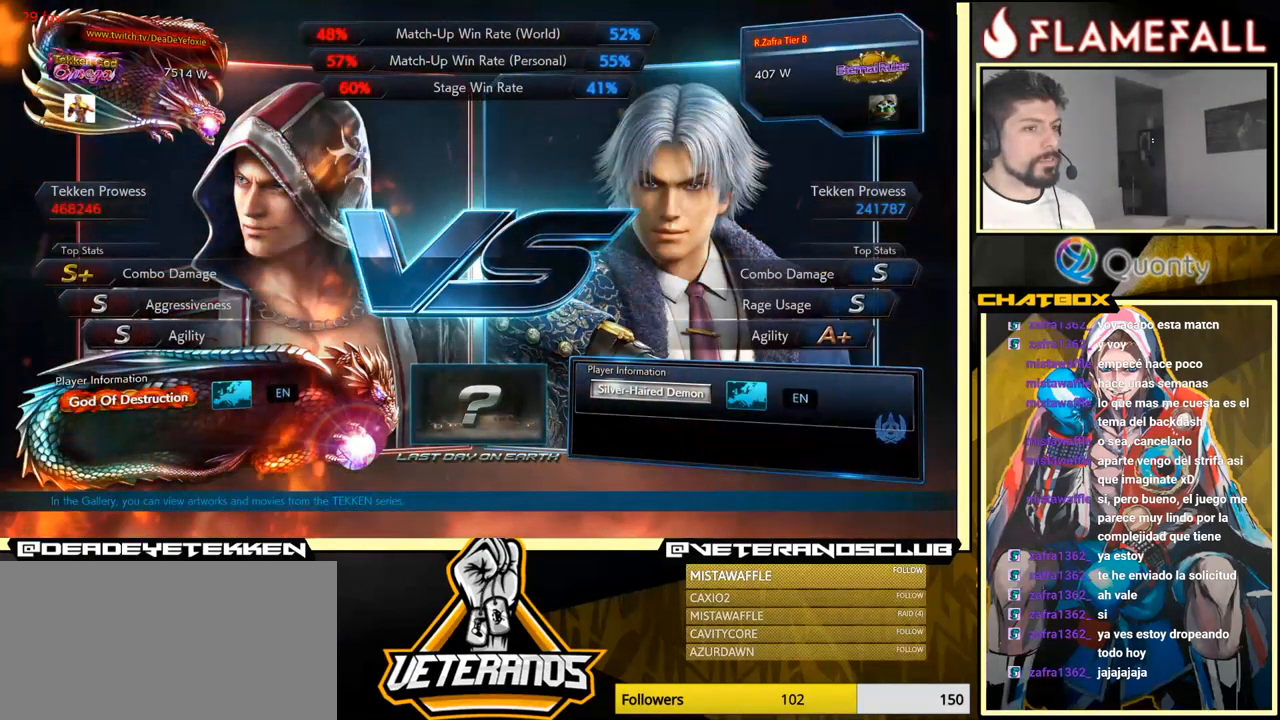
{"buttons": [], "left_stick": "center", "events": [[200, "START", "down"], [400, "START", "up"]]}
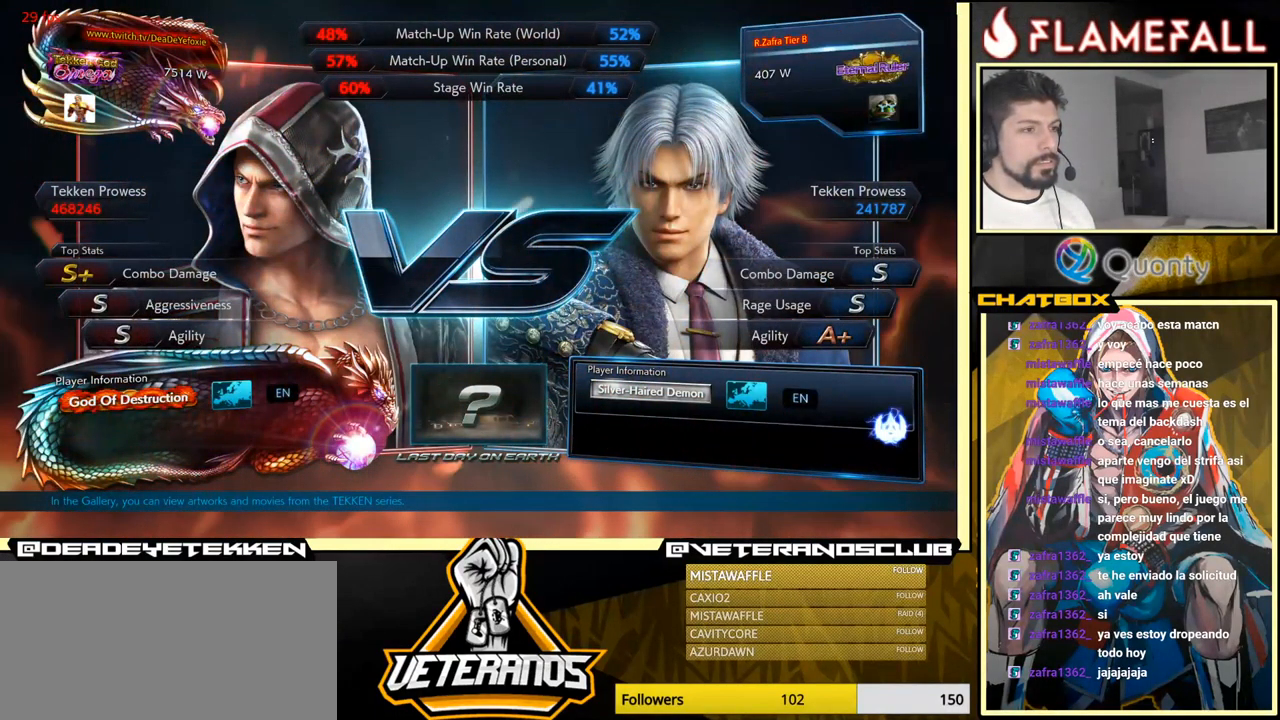
{"buttons": ["START"], "left_stick": "center", "events": [[449, "START", "down"]]}